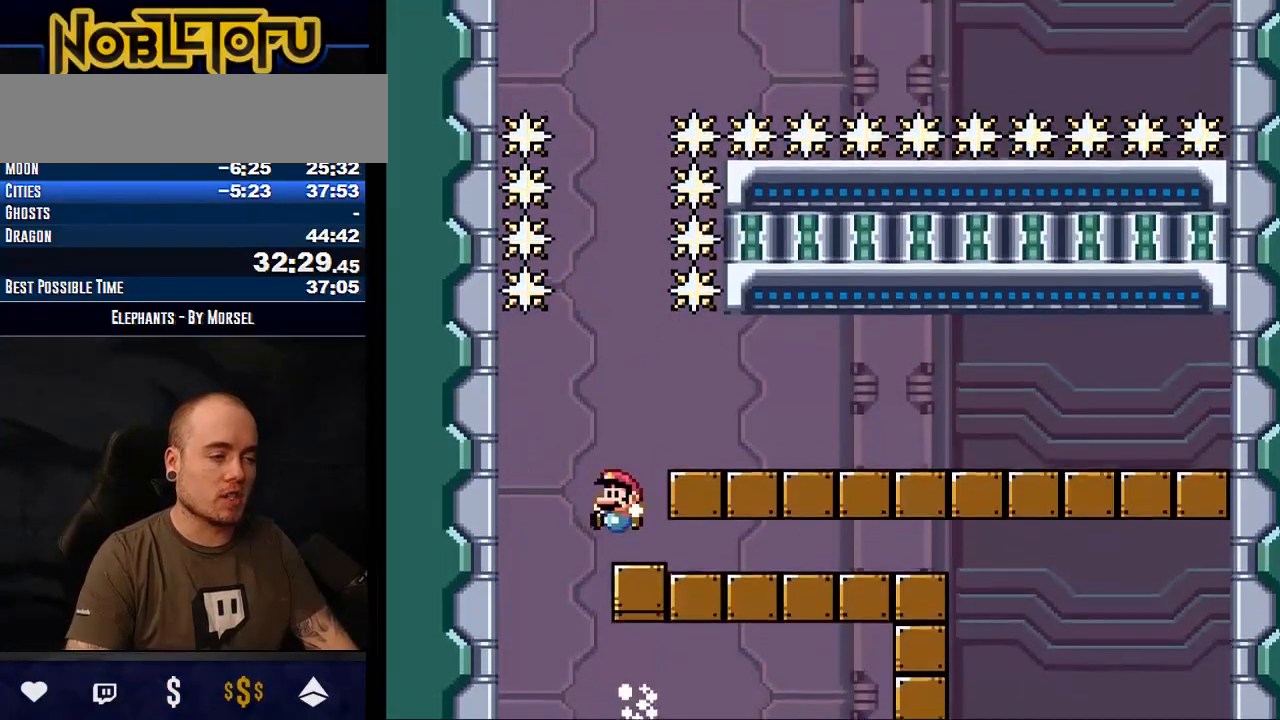
Gameplay with a controller (Nintendo layout); each line is a JSON object with the inputs held at the frame after it. "events" lists button and stick changes between this image and that frame as [ms after this image, input, new state], when the widget could be followed in between. Not read: L3 R3.
{"buttons": [], "events": [[33, "DPAD_UP", "up"]]}
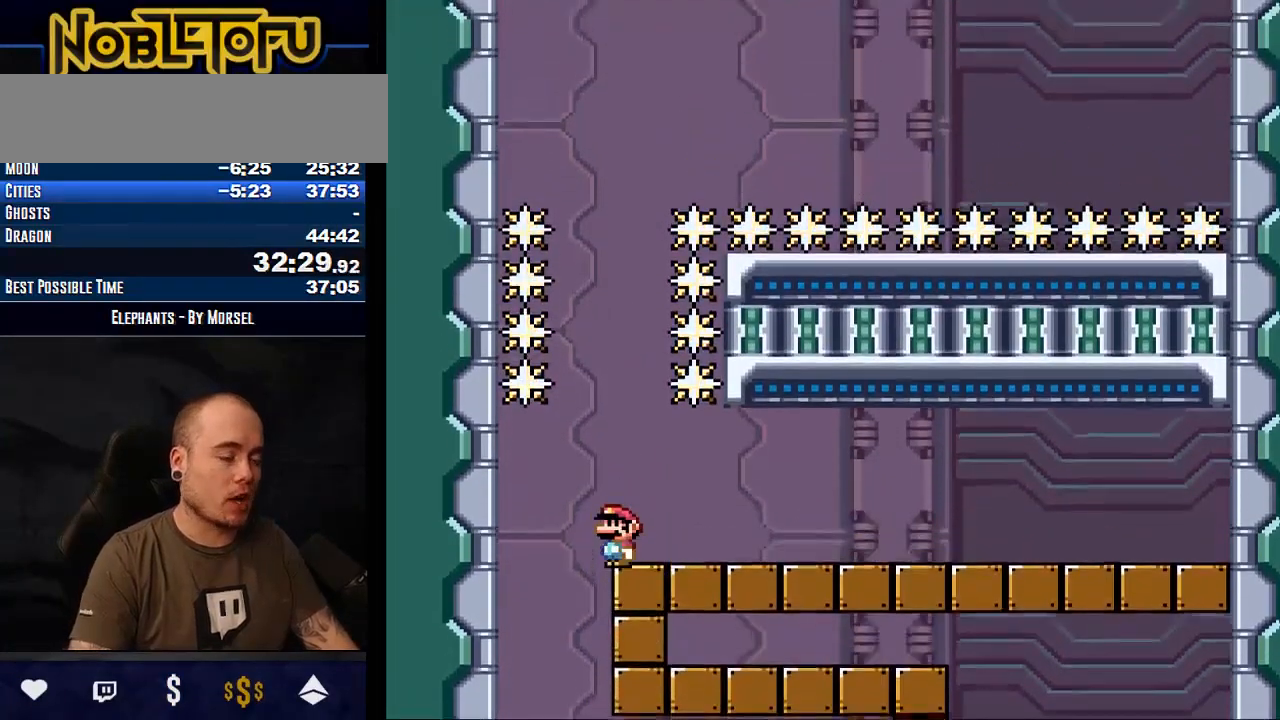
{"buttons": [], "events": []}
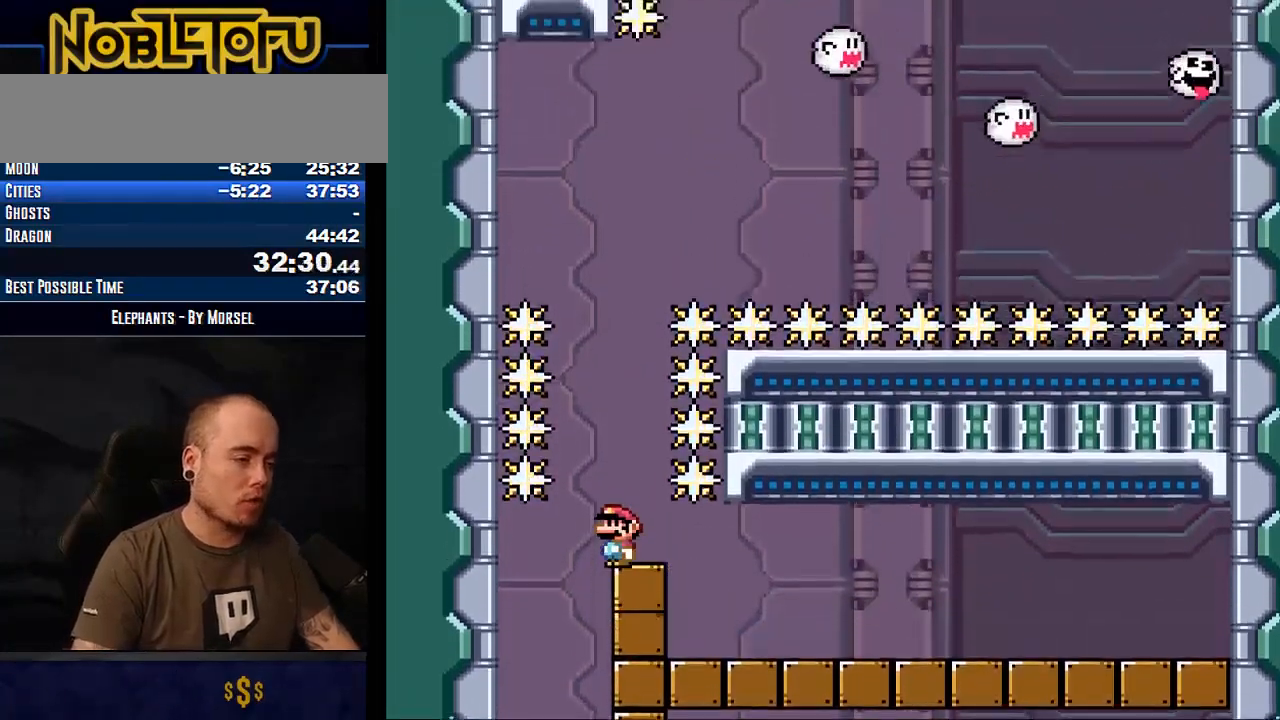
{"buttons": [], "events": []}
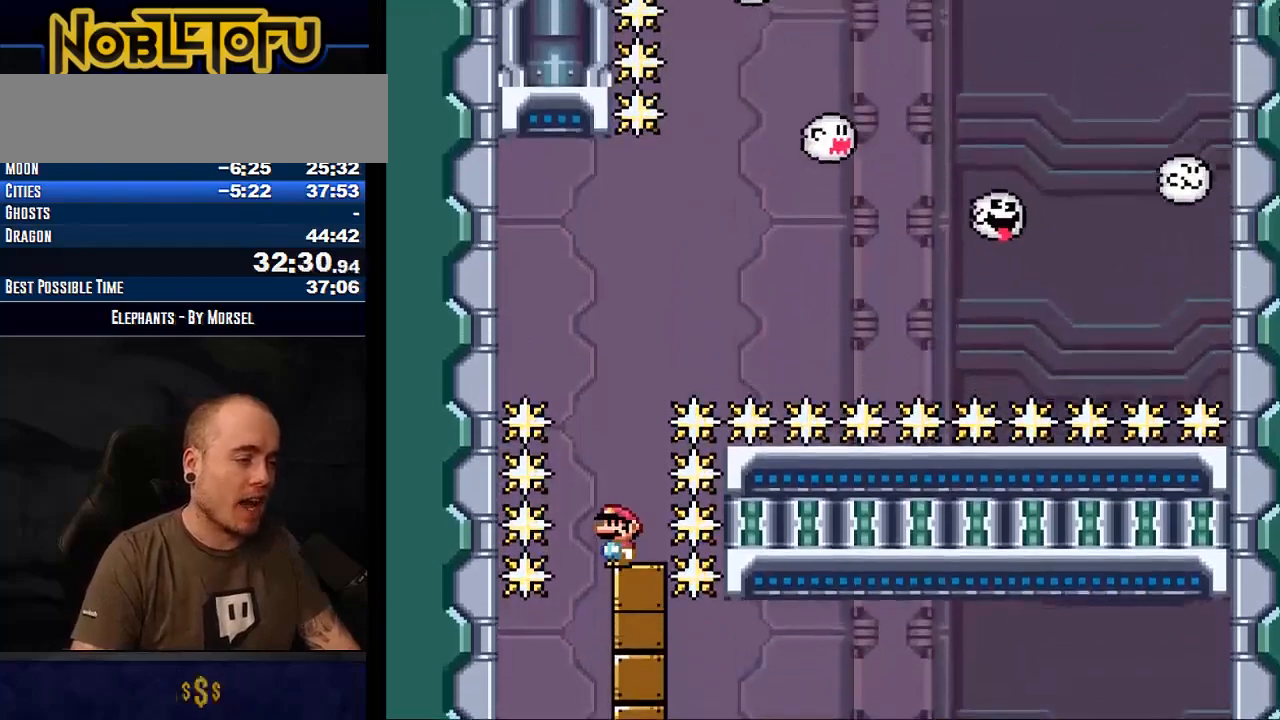
{"buttons": [], "events": []}
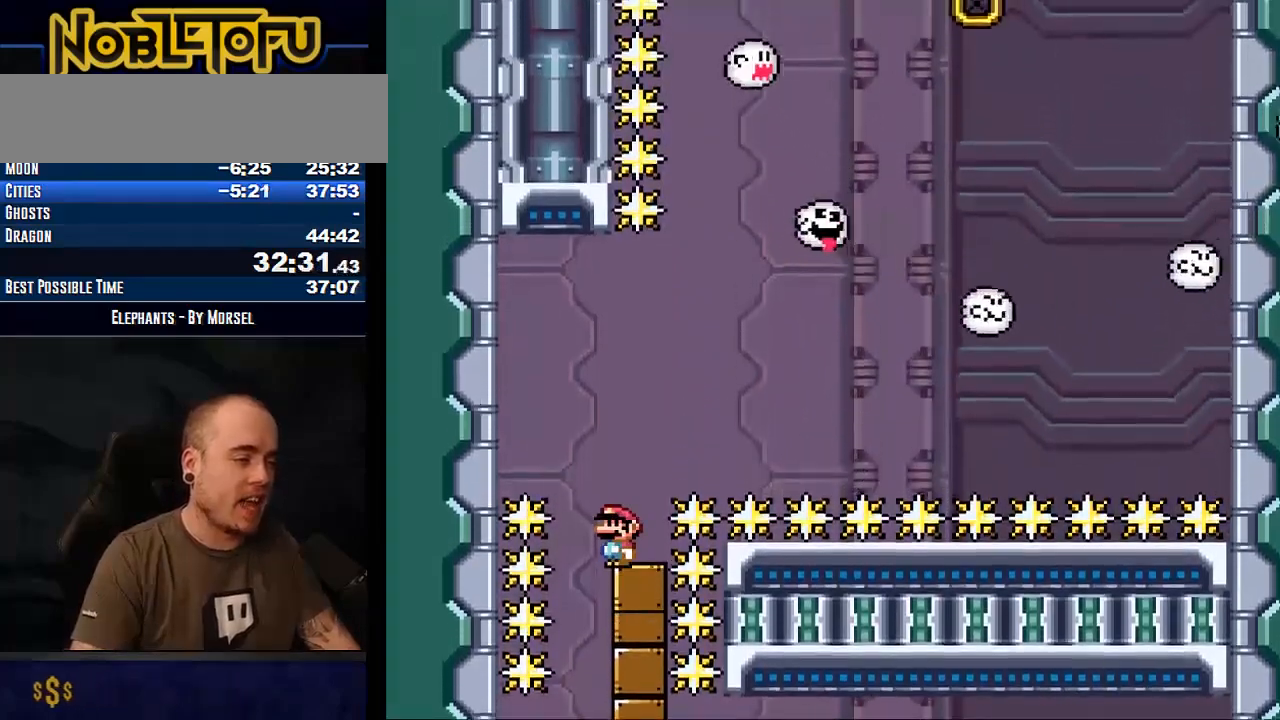
{"buttons": [], "events": []}
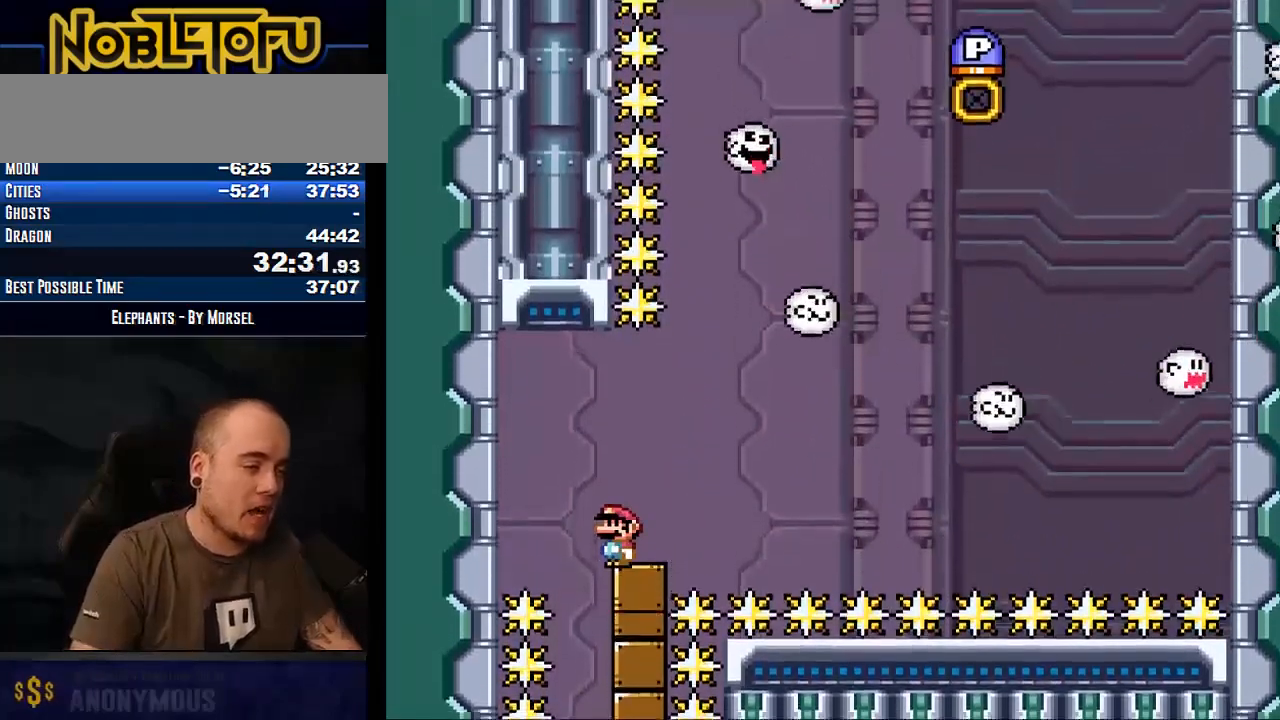
{"buttons": [], "events": [[17, "DPAD_RIGHT", "down"], [233, "DPAD_UP", "down"], [250, "DPAD_RIGHT", "up"], [300, "DPAD_UP", "up"]]}
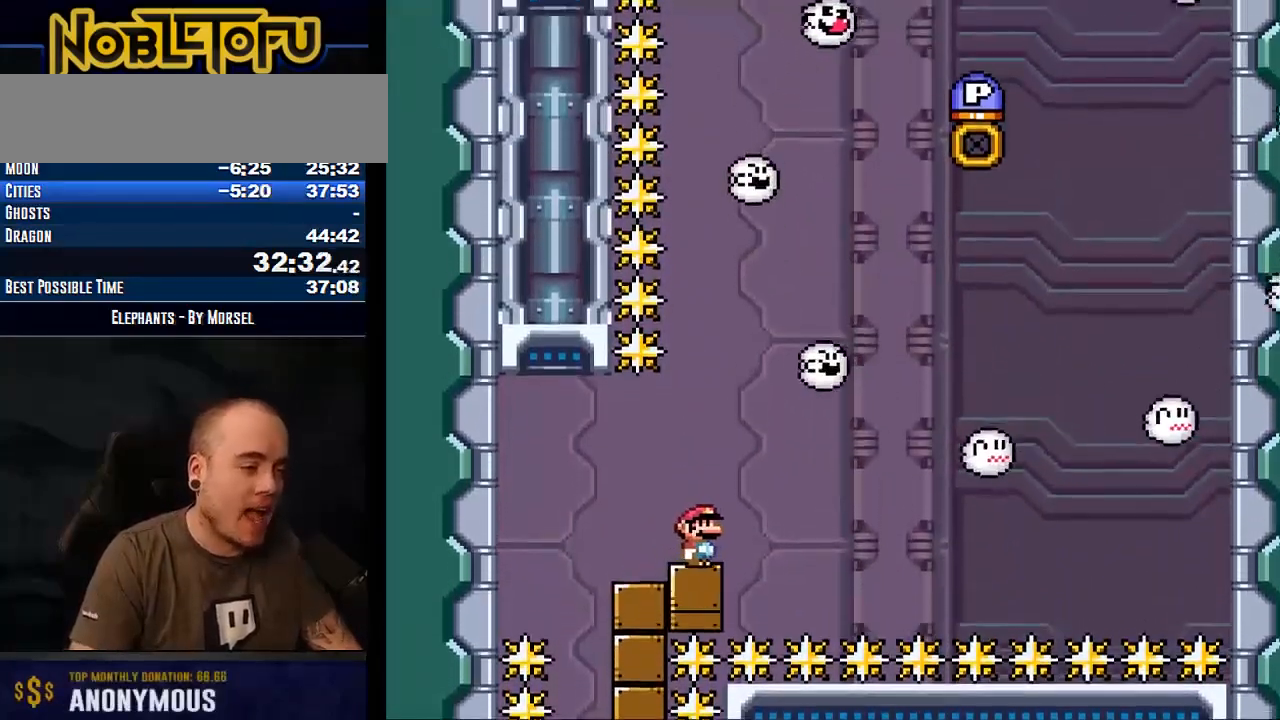
{"buttons": [], "events": []}
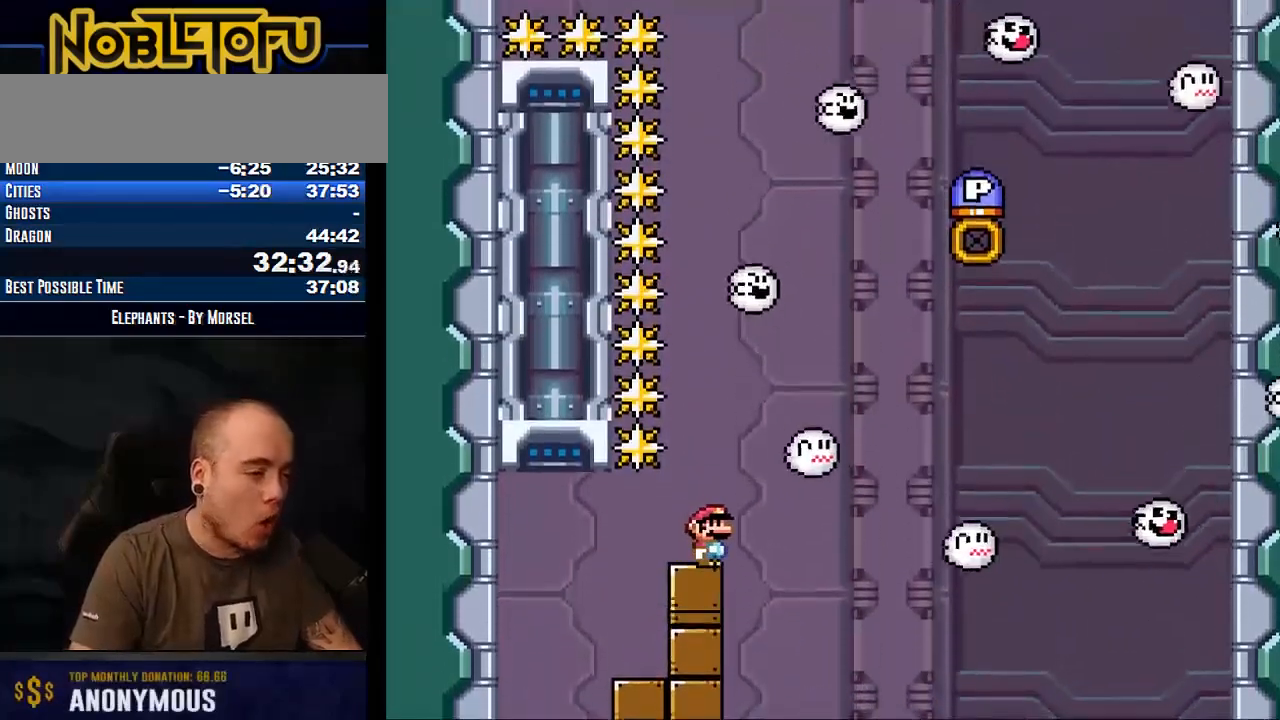
{"buttons": ["Y", "DPAD_LEFT"], "events": [[183, "DPAD_LEFT", "down"], [183, "Y", "down"], [283, "DPAD_LEFT", "up"], [433, "DPAD_LEFT", "down"]]}
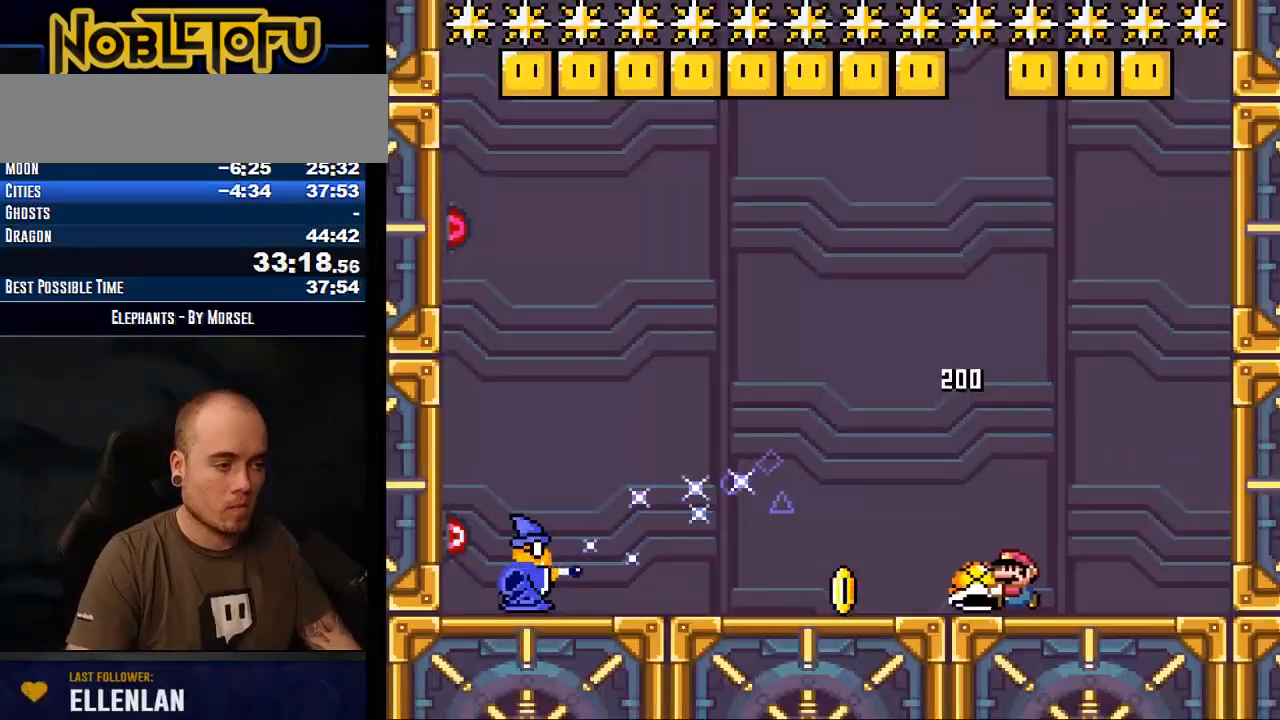
{"buttons": ["B", "Y", "DPAD_LEFT"], "events": [[283, "B", "down"]]}
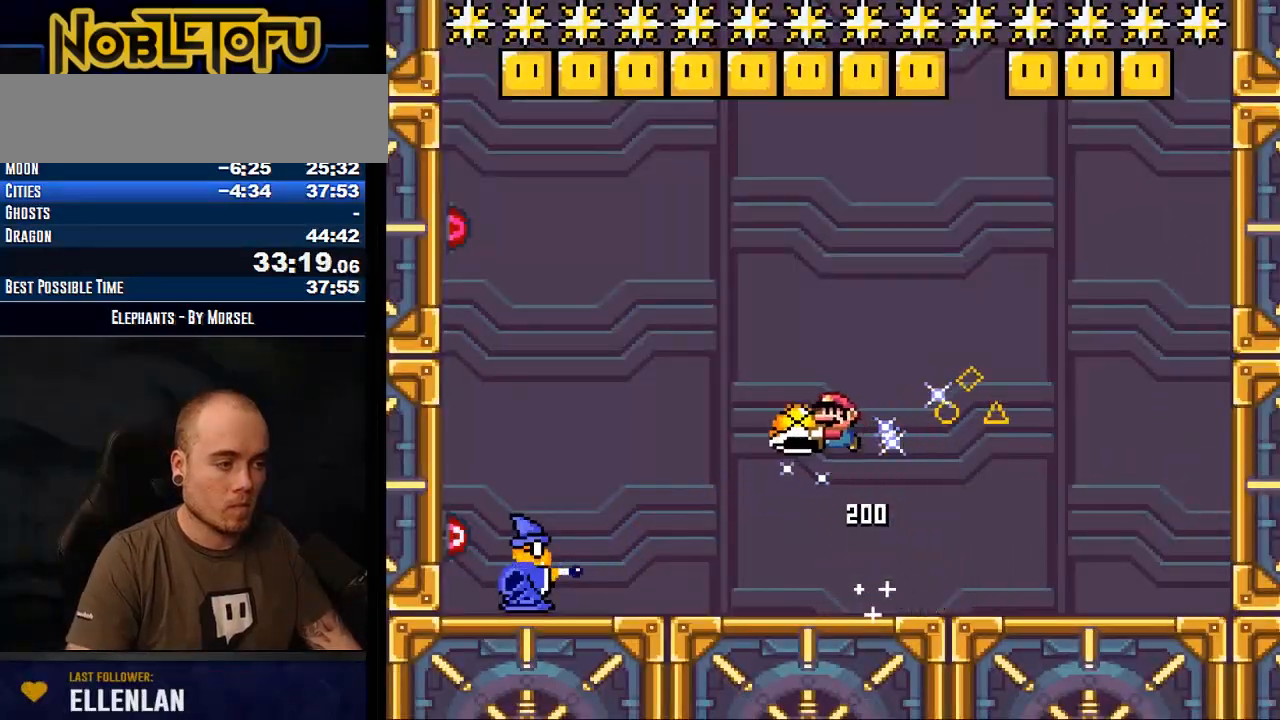
{"buttons": ["Y", "DPAD_RIGHT"], "events": [[133, "DPAD_LEFT", "up"], [133, "Y", "up"], [167, "DPAD_RIGHT", "down"], [183, "Y", "down"], [283, "B", "up"]]}
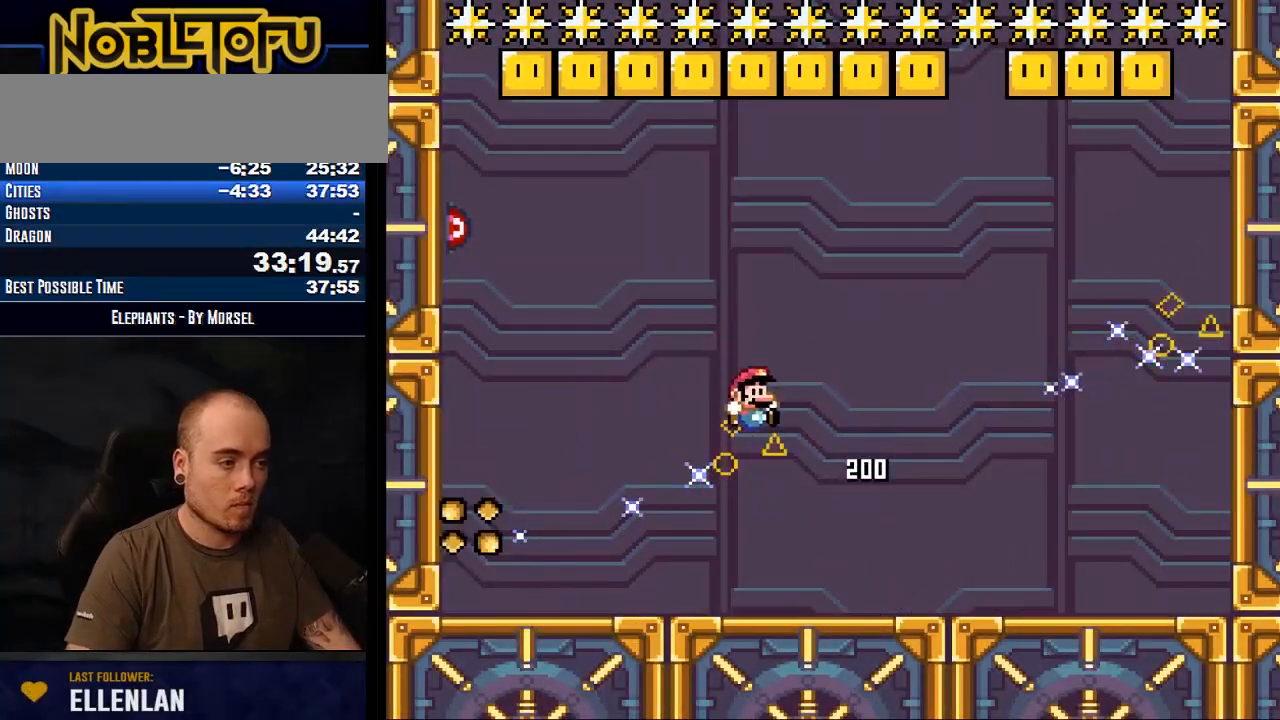
{"buttons": [], "events": [[133, "B", "down"], [383, "B", "up"], [400, "DPAD_RIGHT", "up"], [400, "Y", "up"]]}
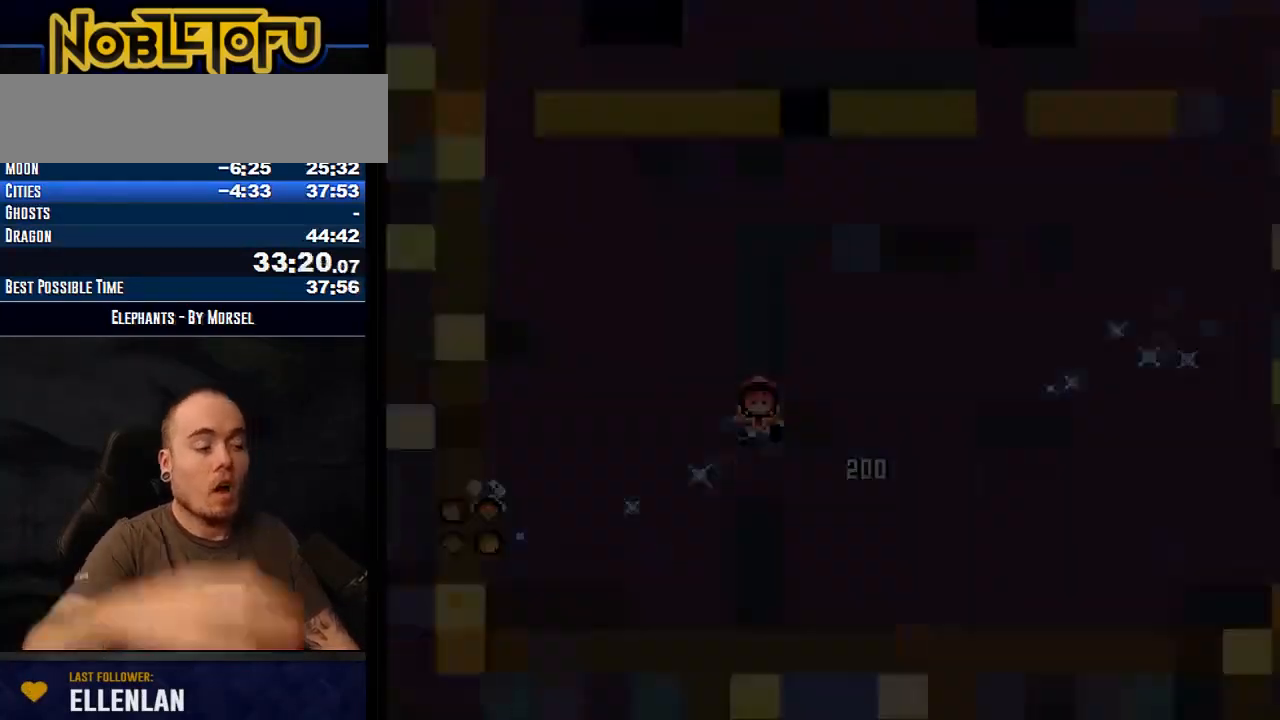
{"buttons": [], "events": []}
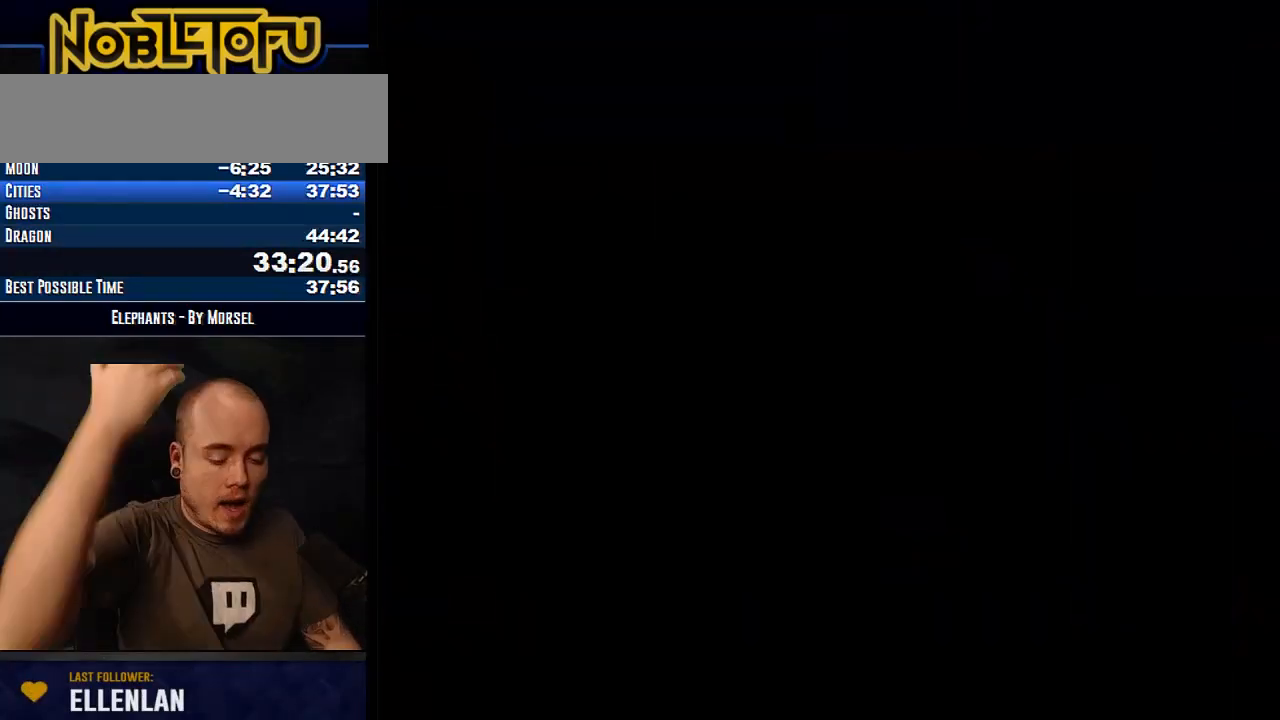
{"buttons": [], "events": []}
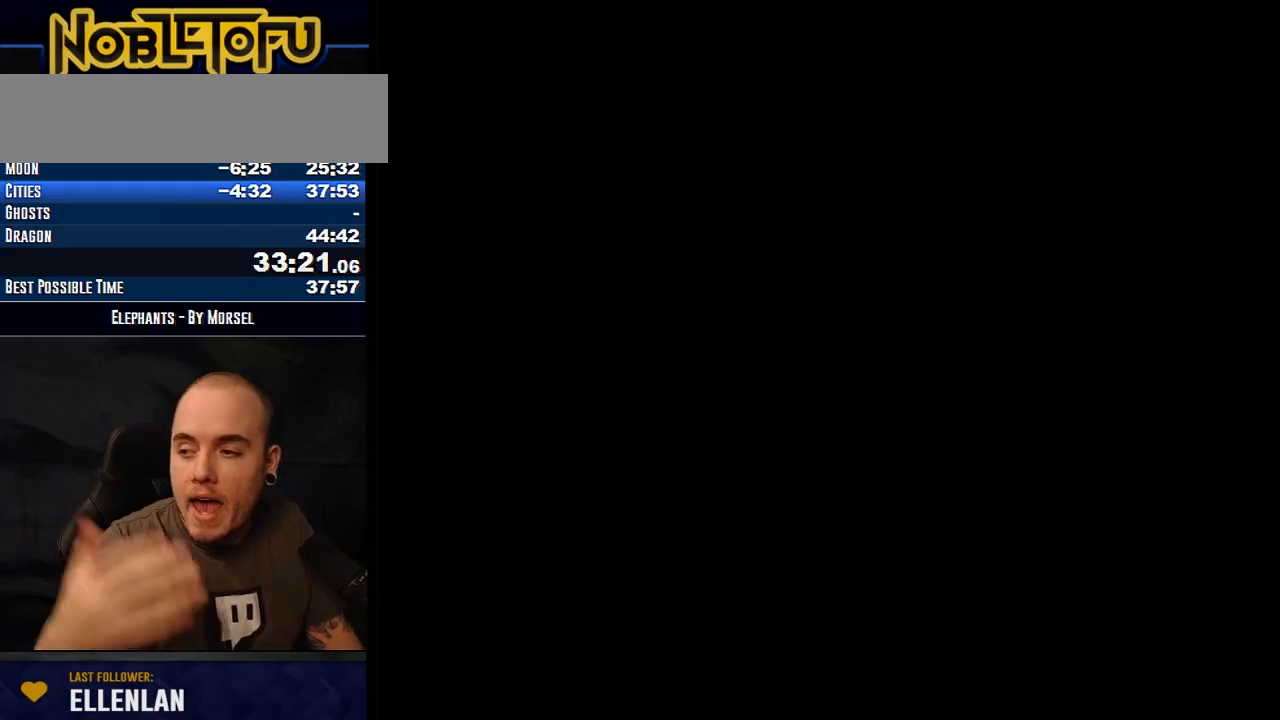
{"buttons": [], "events": []}
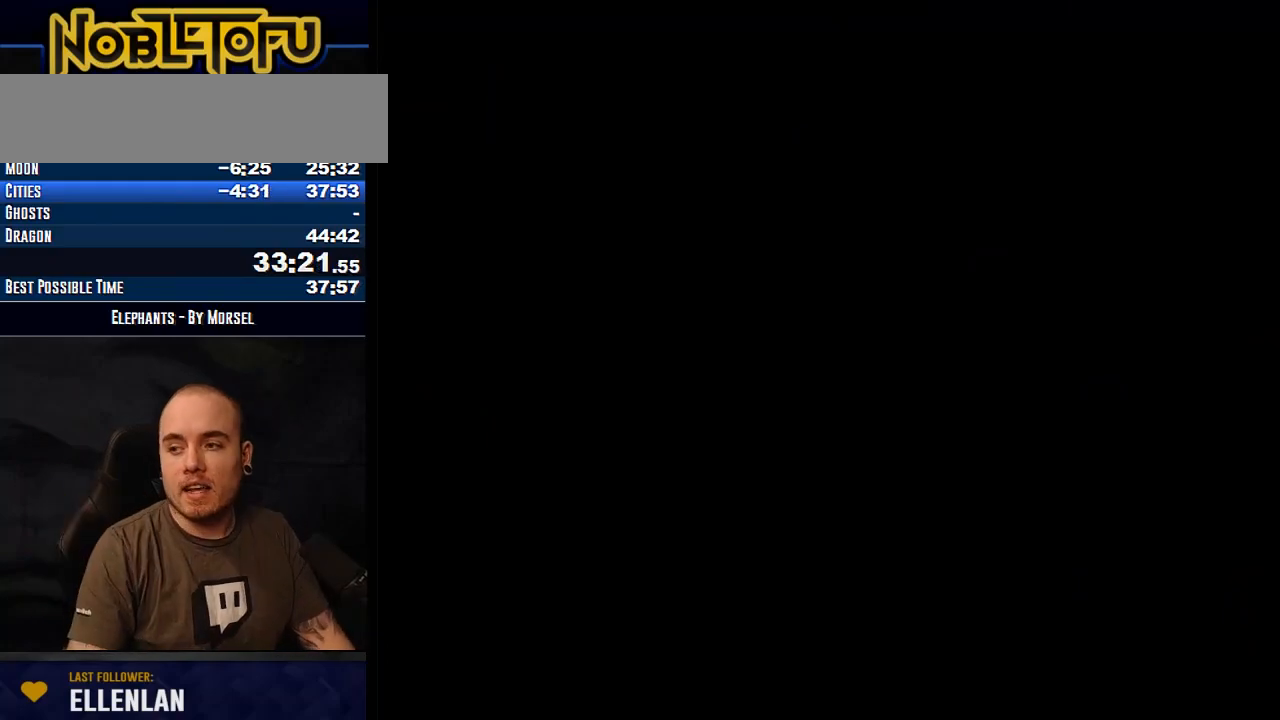
{"buttons": ["Y"], "events": [[17, "Y", "down"]]}
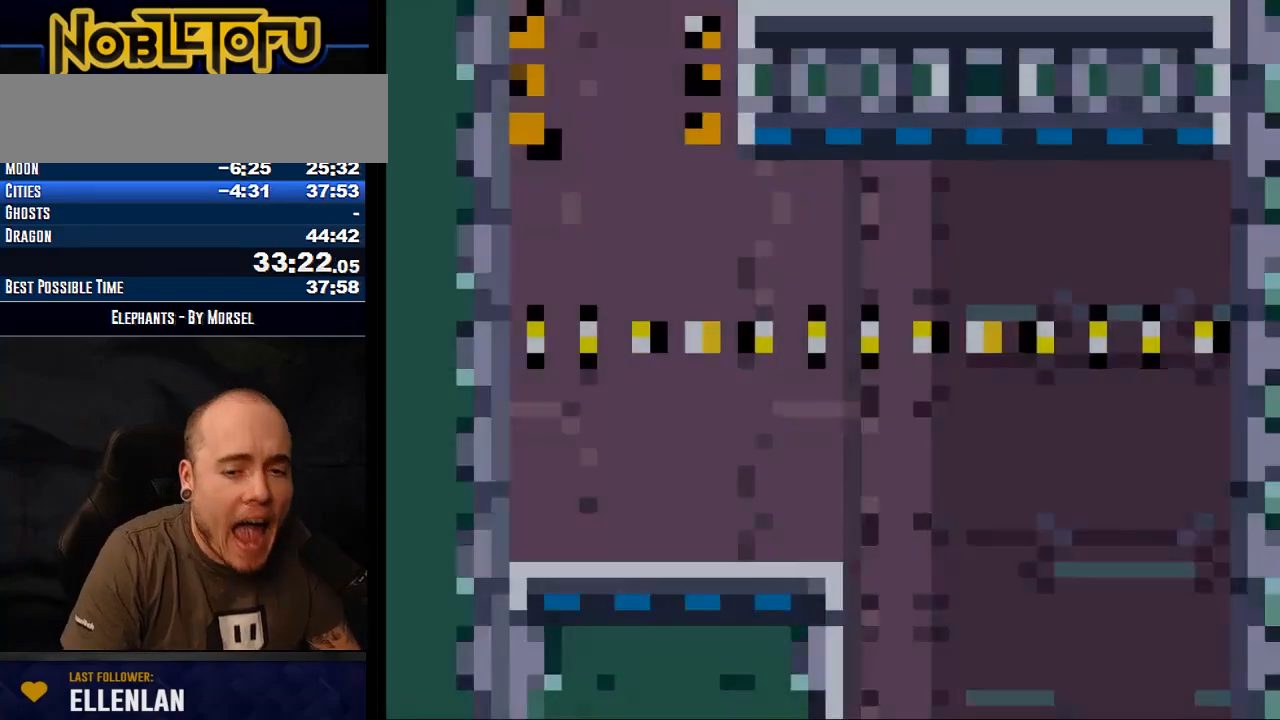
{"buttons": ["Y", "DPAD_RIGHT"], "events": [[333, "B", "down"], [333, "DPAD_RIGHT", "down"], [450, "B", "up"]]}
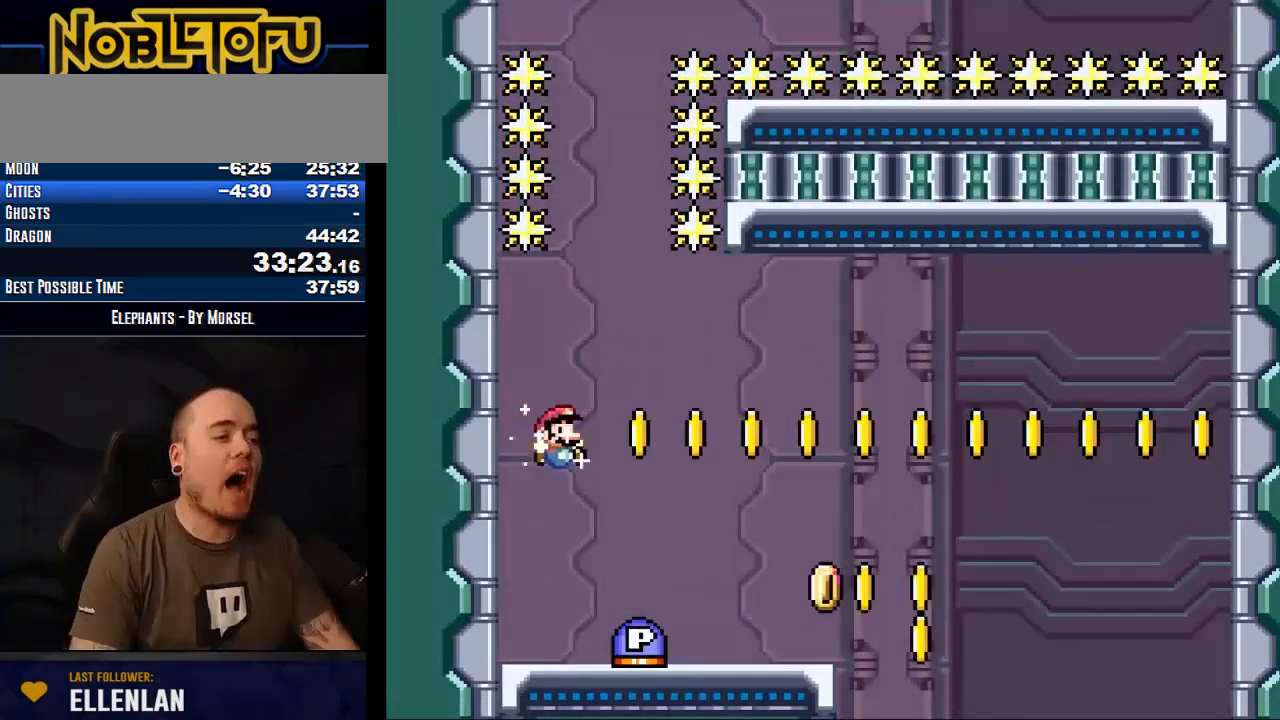
{"buttons": [], "events": [[17, "Y", "up"], [33, "DPAD_RIGHT", "up"], [83, "DPAD_LEFT", "down"], [217, "DPAD_LEFT", "up"]]}